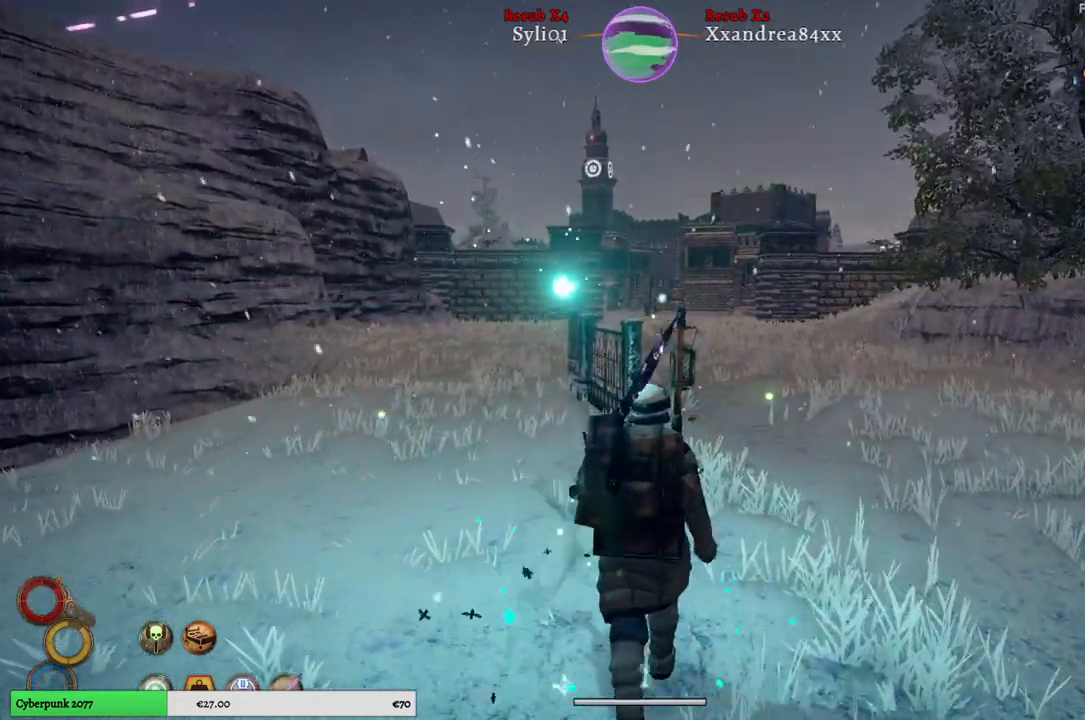
Gameplay with a controller (Xbox layout); each line is a JSON object with the inputs held at the frame after it. "events" lists button and stick changes between this image and that frame as [ms after this image, input, new state], when the widget could be followed in between.
{"buttons": [], "left_stick": "up", "right_stick": "center", "events": []}
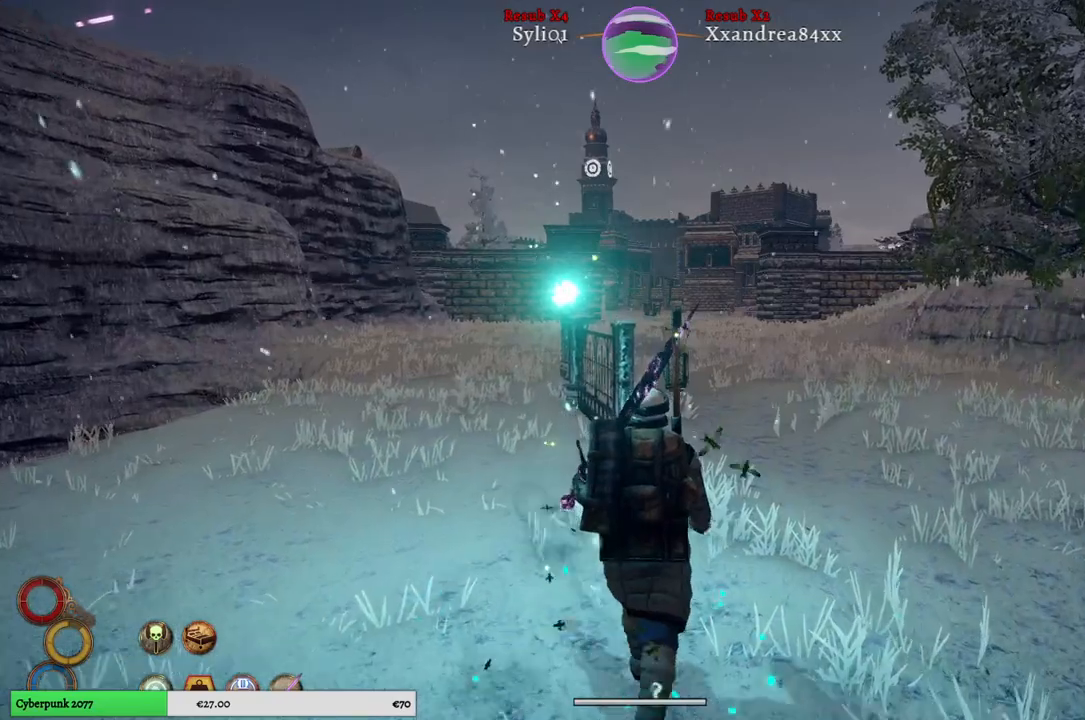
{"buttons": [], "left_stick": "up", "right_stick": "center", "events": []}
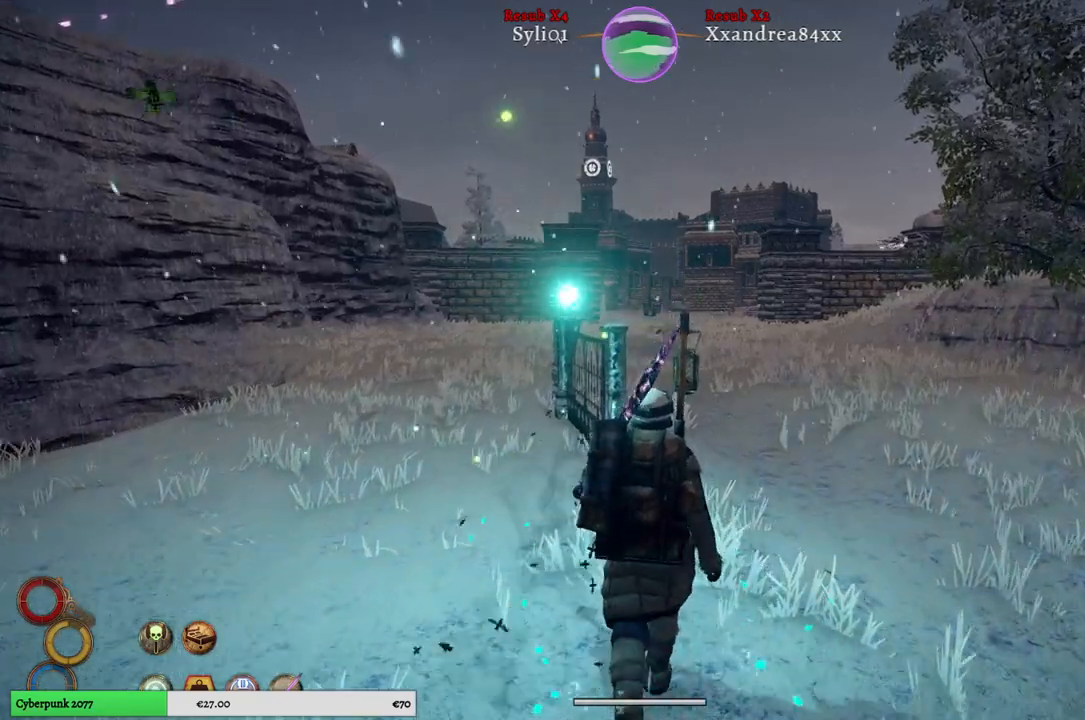
{"buttons": [], "left_stick": "up", "right_stick": "center", "events": []}
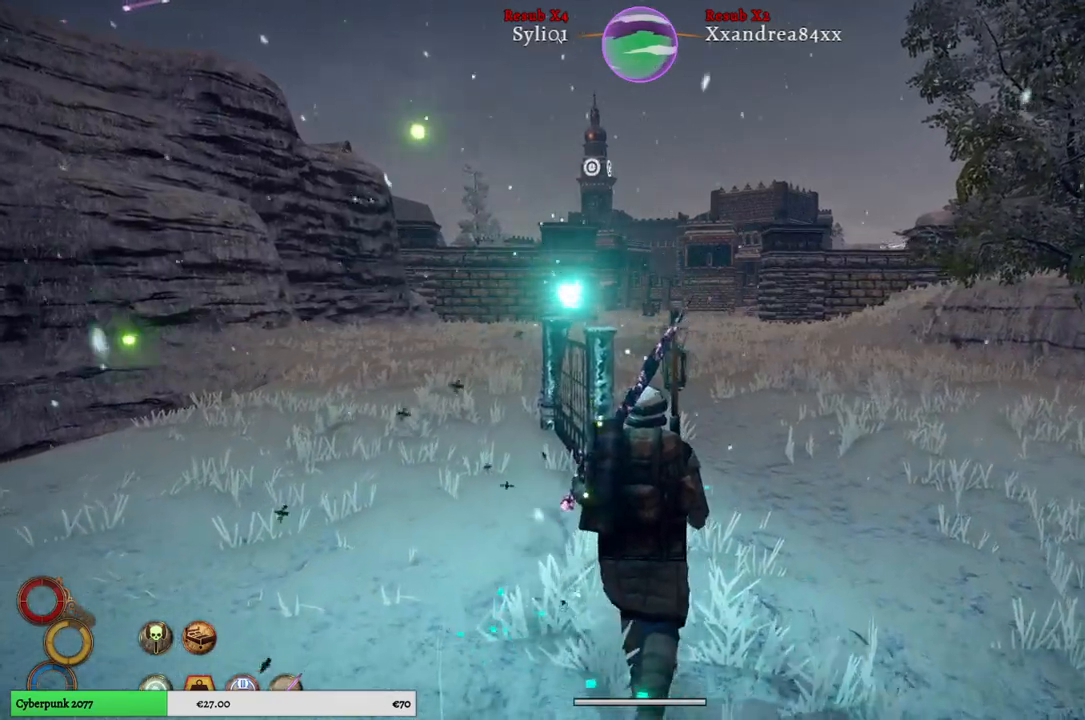
{"buttons": [], "left_stick": "up", "right_stick": "center", "events": []}
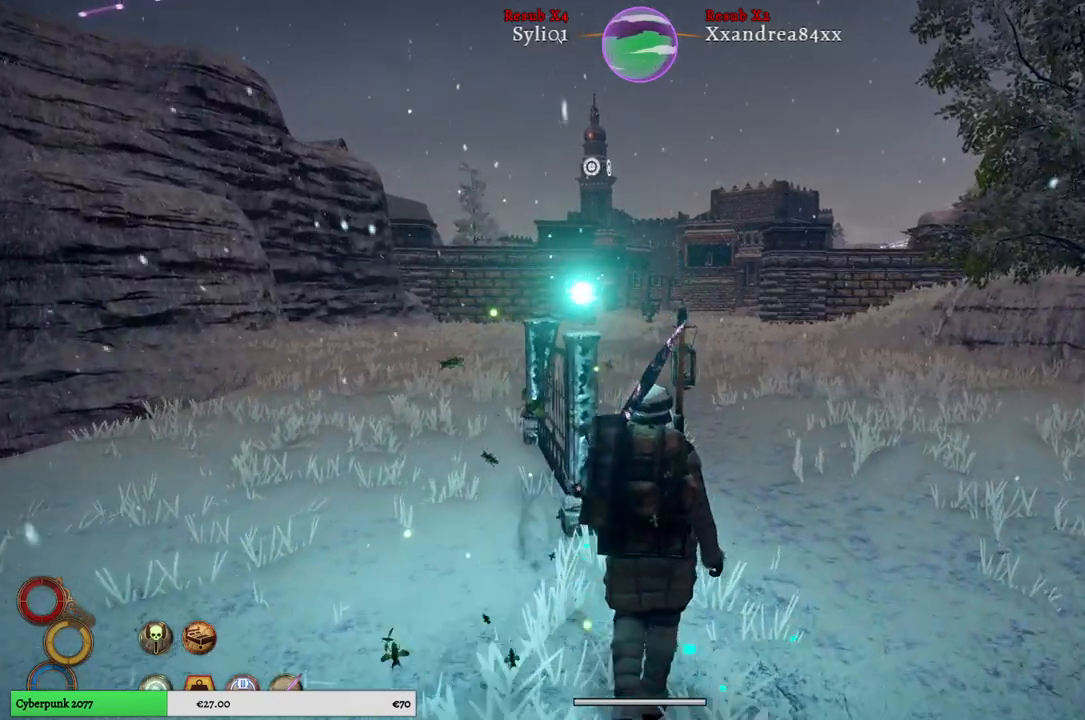
{"buttons": [], "left_stick": "up", "right_stick": "center", "events": []}
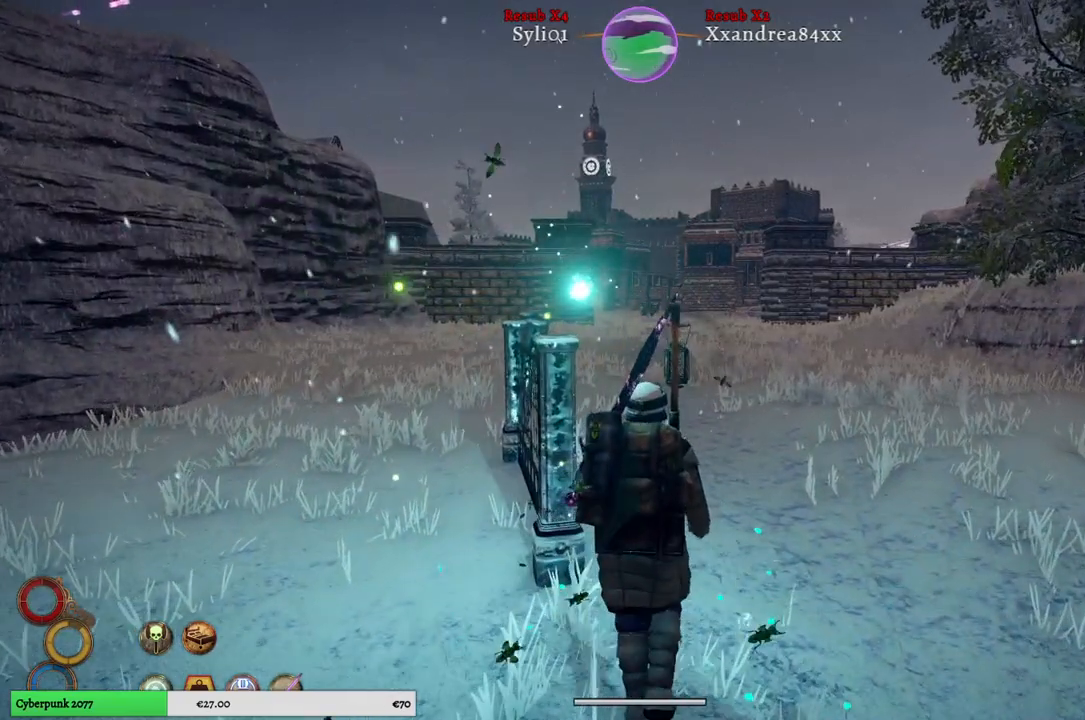
{"buttons": [], "left_stick": "up", "right_stick": "center", "events": []}
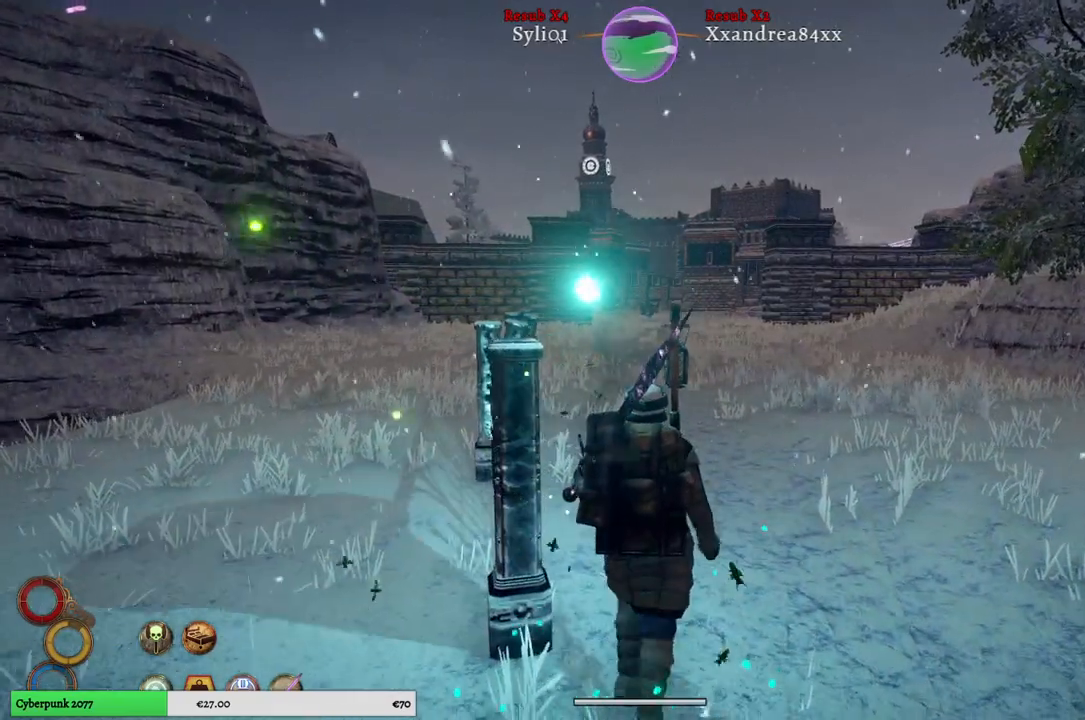
{"buttons": [], "left_stick": "up", "right_stick": "center", "events": []}
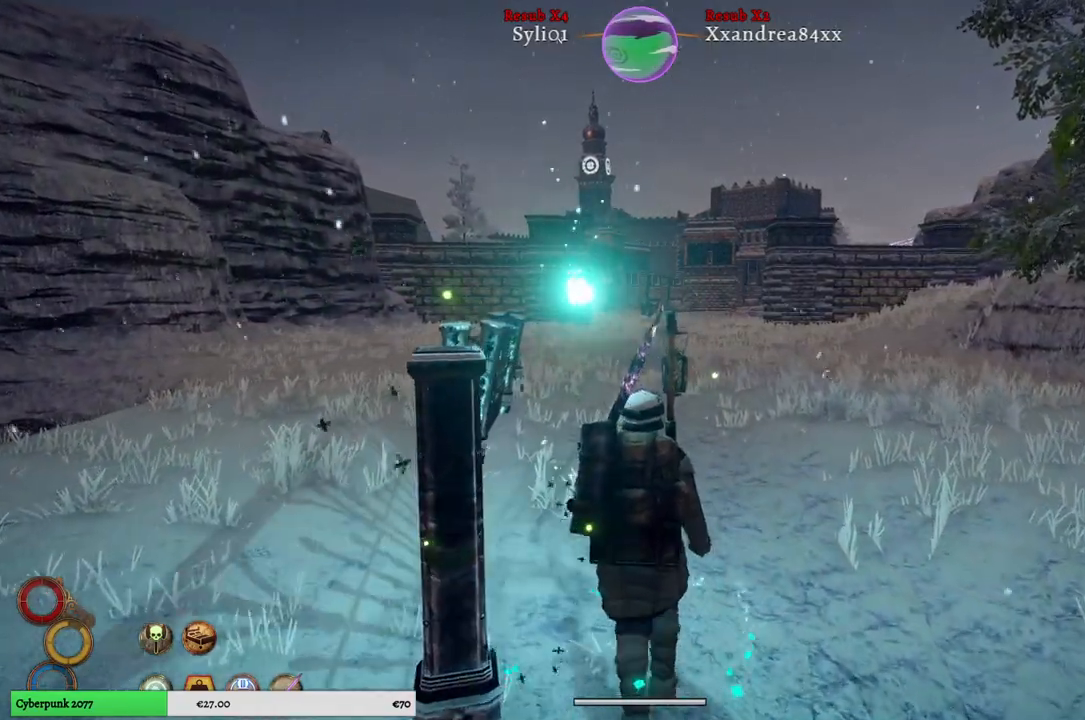
{"buttons": [], "left_stick": "up", "right_stick": "center", "events": []}
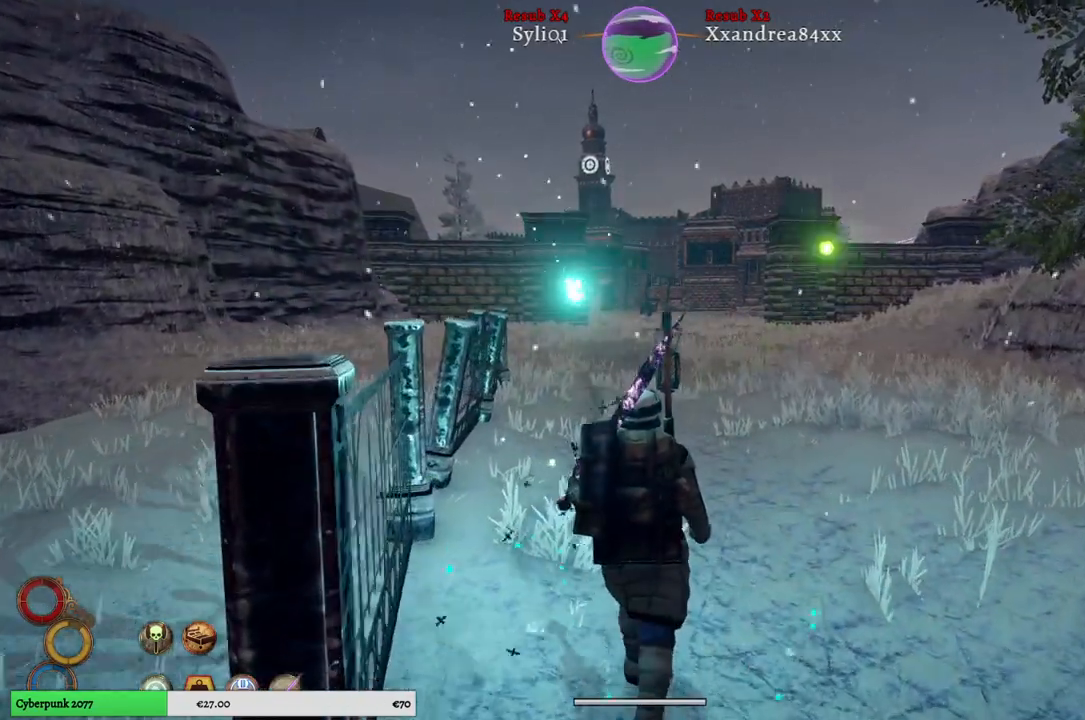
{"buttons": [], "left_stick": "up", "right_stick": "center", "events": []}
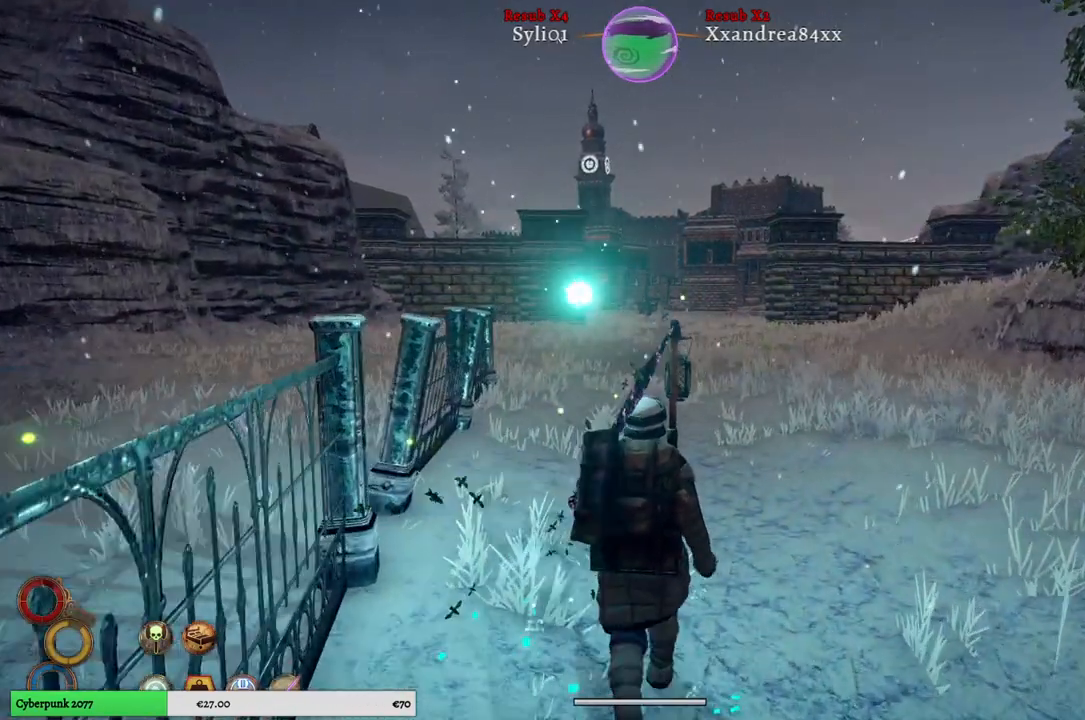
{"buttons": [], "left_stick": "up", "right_stick": "center", "events": []}
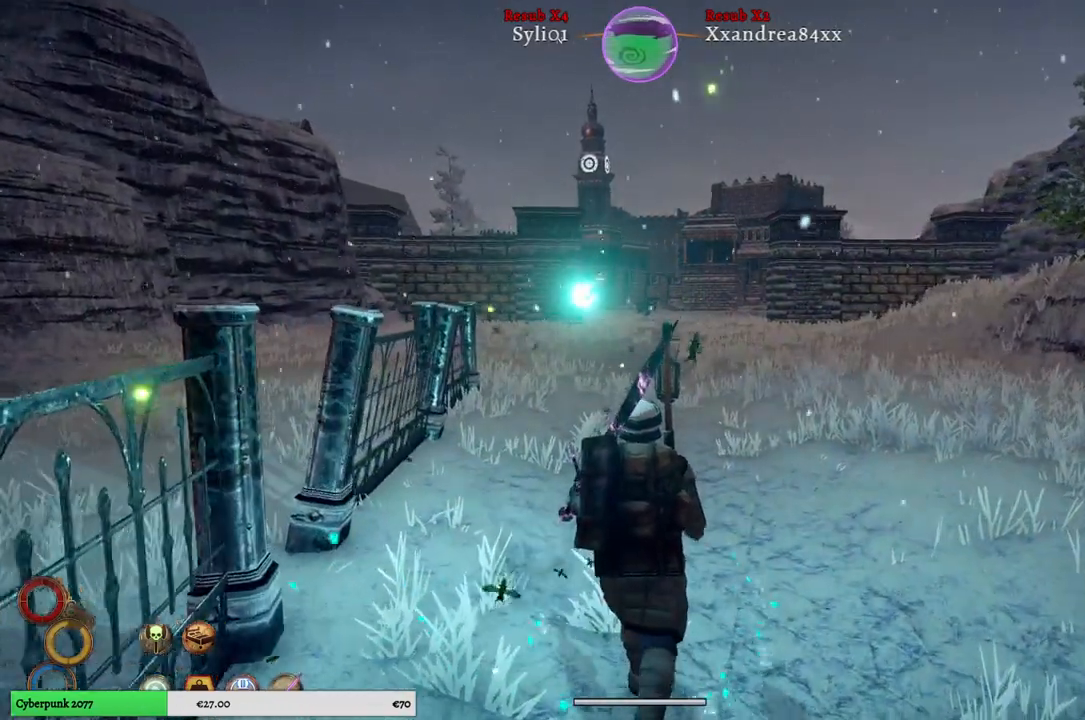
{"buttons": [], "left_stick": "up", "right_stick": "center", "events": []}
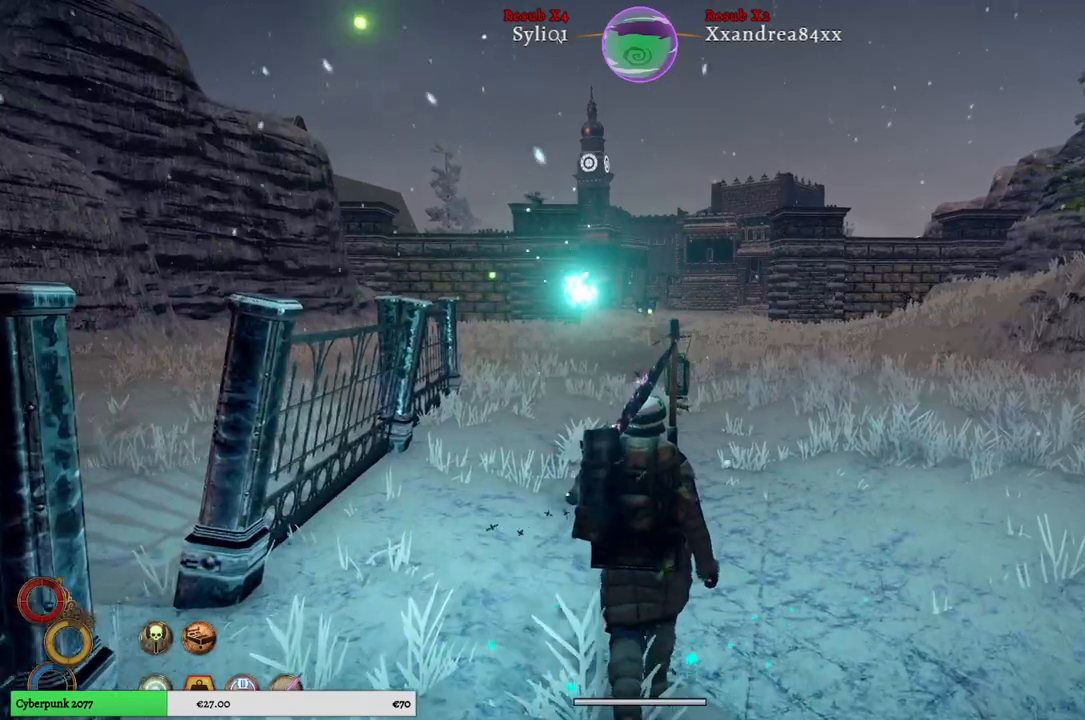
{"buttons": [], "left_stick": "up", "right_stick": "center", "events": []}
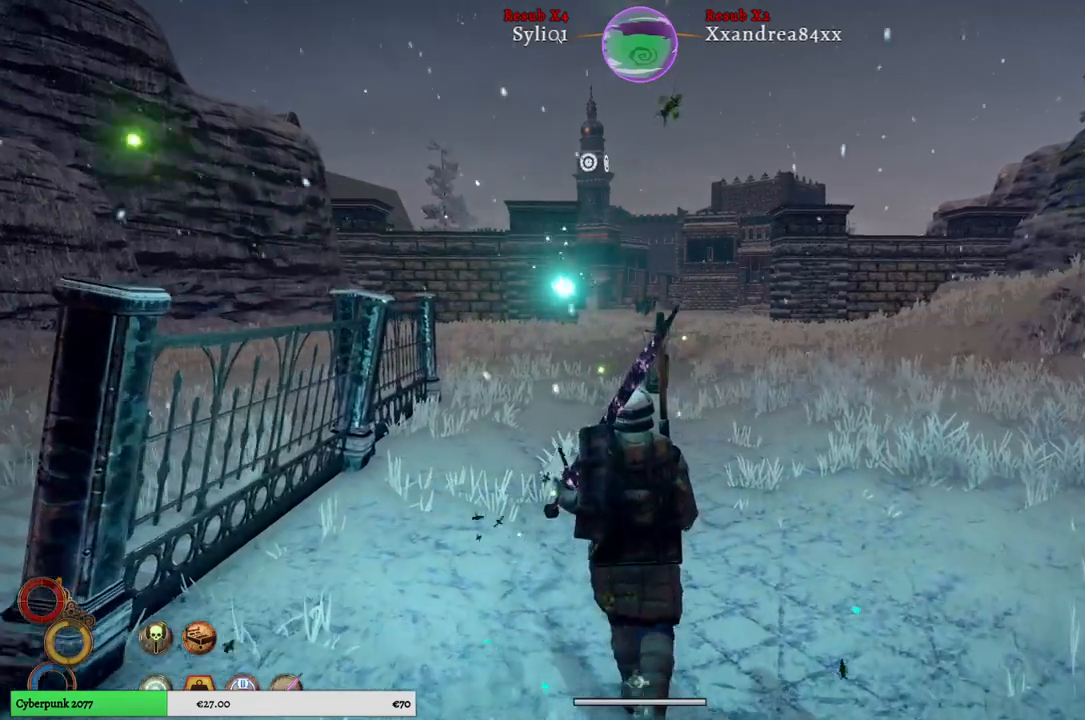
{"buttons": [], "left_stick": "up", "right_stick": "center", "events": []}
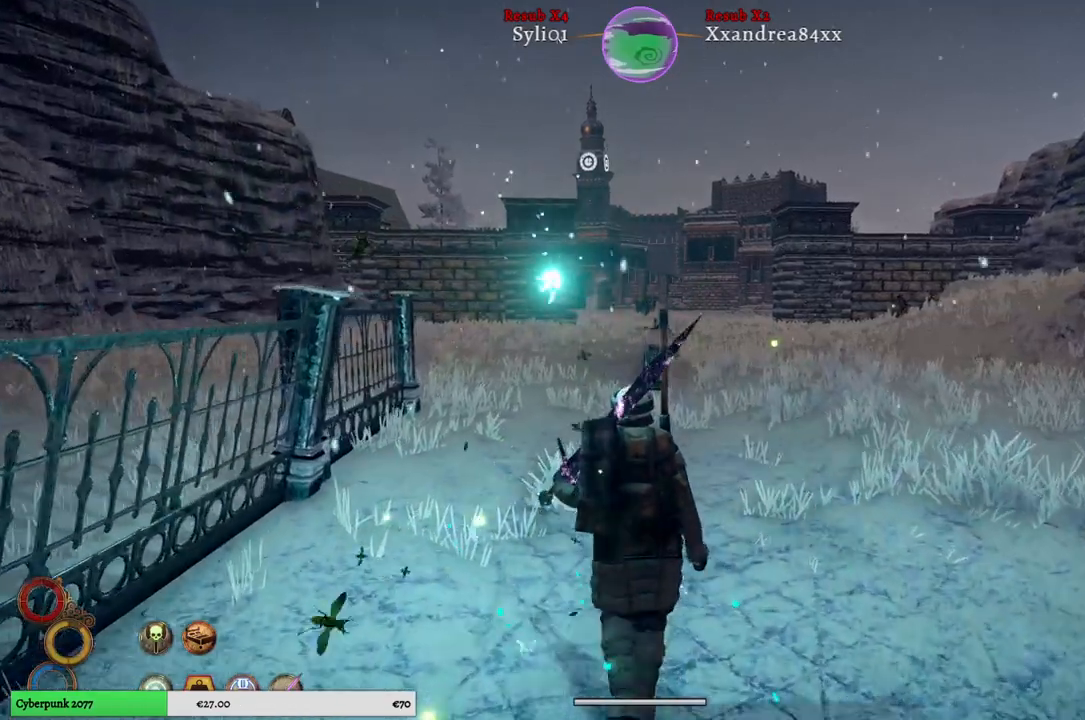
{"buttons": [], "left_stick": "up", "right_stick": "center", "events": []}
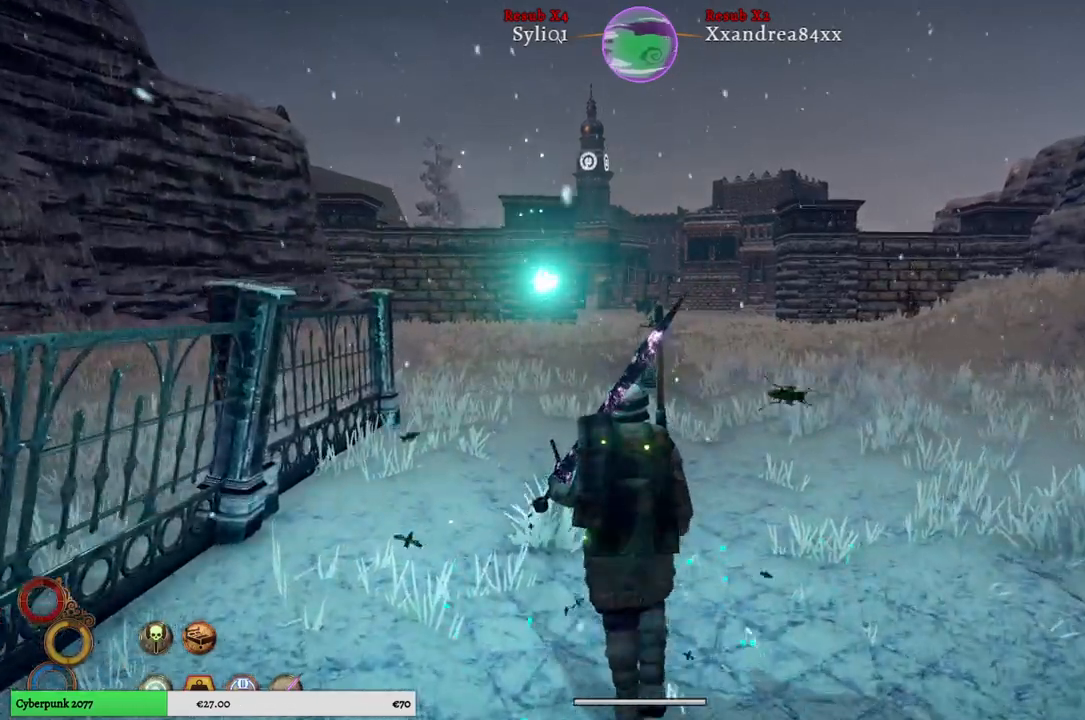
{"buttons": [], "left_stick": "up", "right_stick": "center", "events": []}
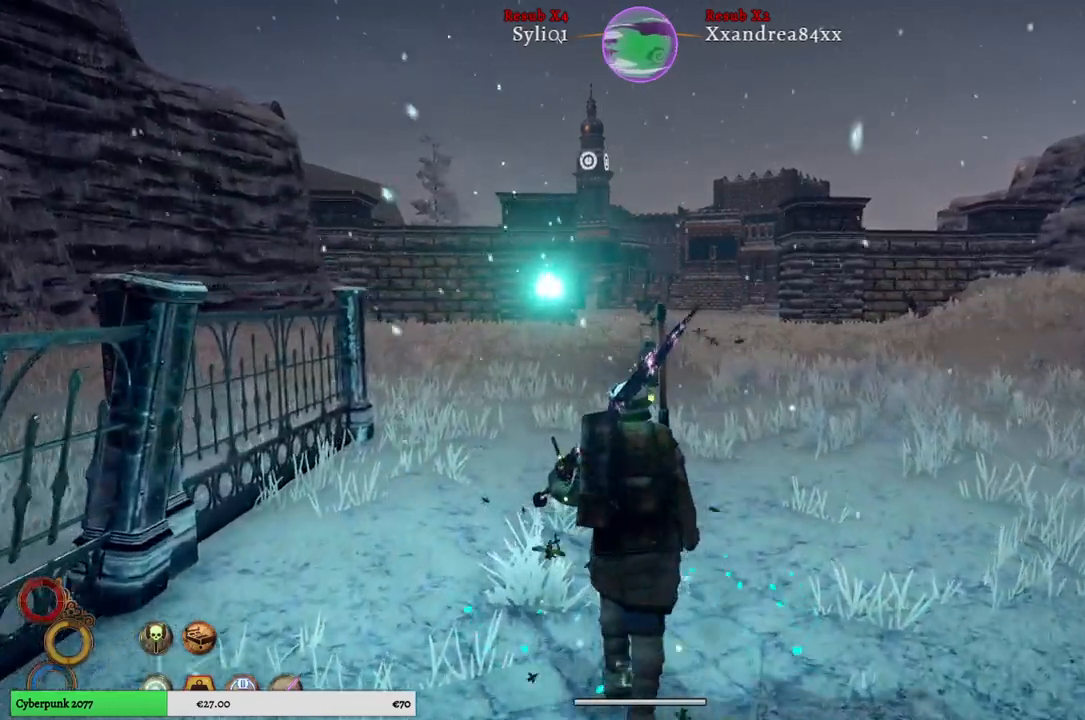
{"buttons": [], "left_stick": "up", "right_stick": "up-right", "events": [[500, "right_stick", "up-right"]]}
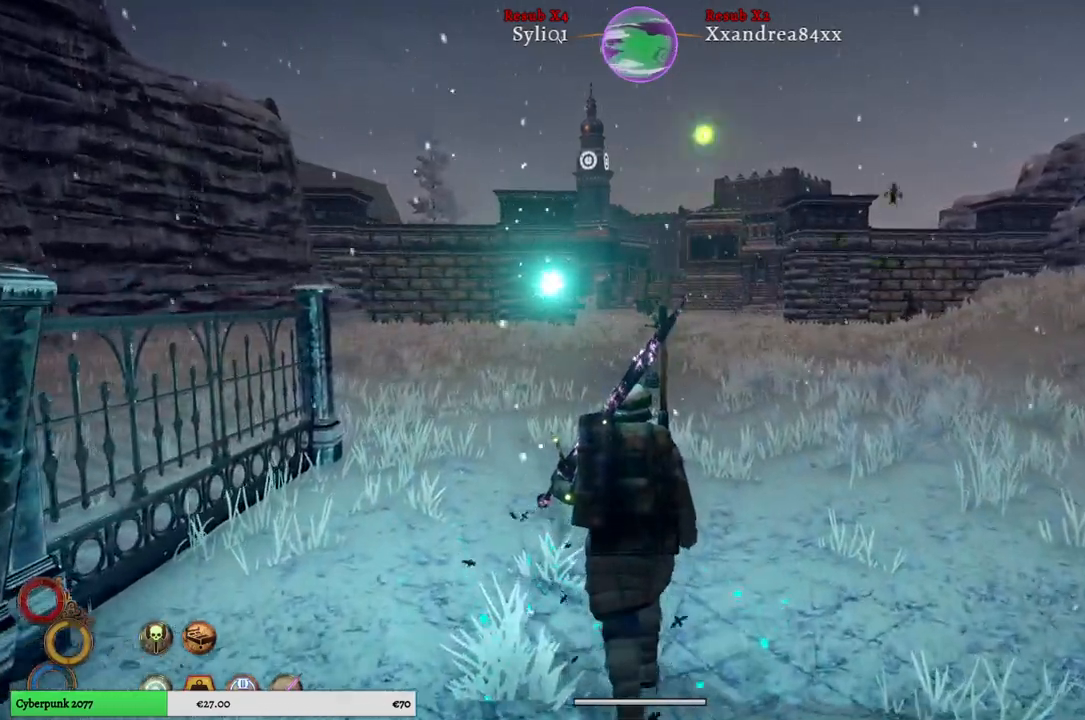
{"buttons": [], "left_stick": "up", "right_stick": "center", "events": [[167, "right_stick", "center"]]}
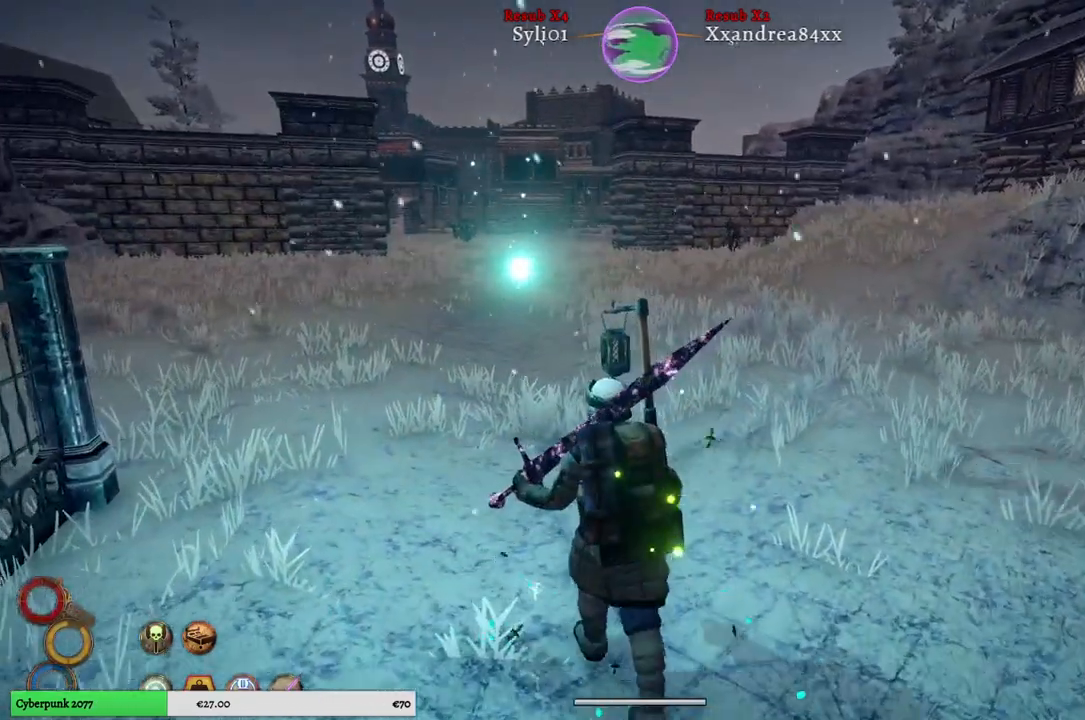
{"buttons": ["DPAD_UP"], "left_stick": "center", "right_stick": "center", "events": [[83, "left_stick", "center"], [150, "right_stick", "right"], [317, "right_stick", "center"], [367, "DPAD_UP", "down"]]}
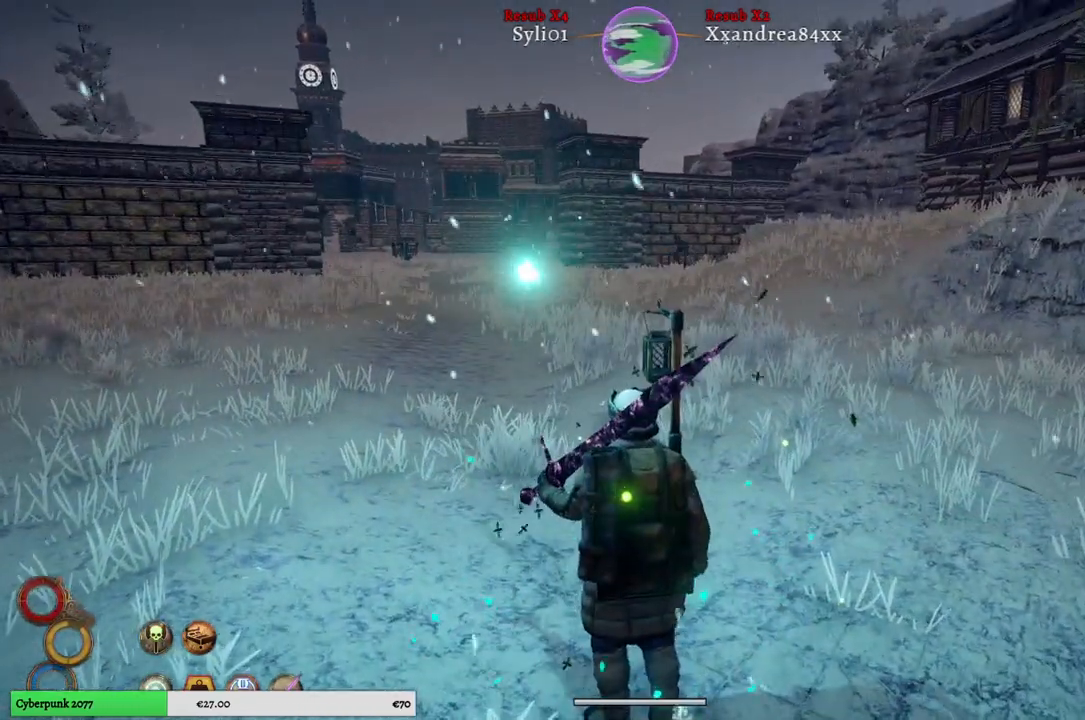
{"buttons": [], "left_stick": "center", "right_stick": "center", "events": [[50, "DPAD_UP", "up"]]}
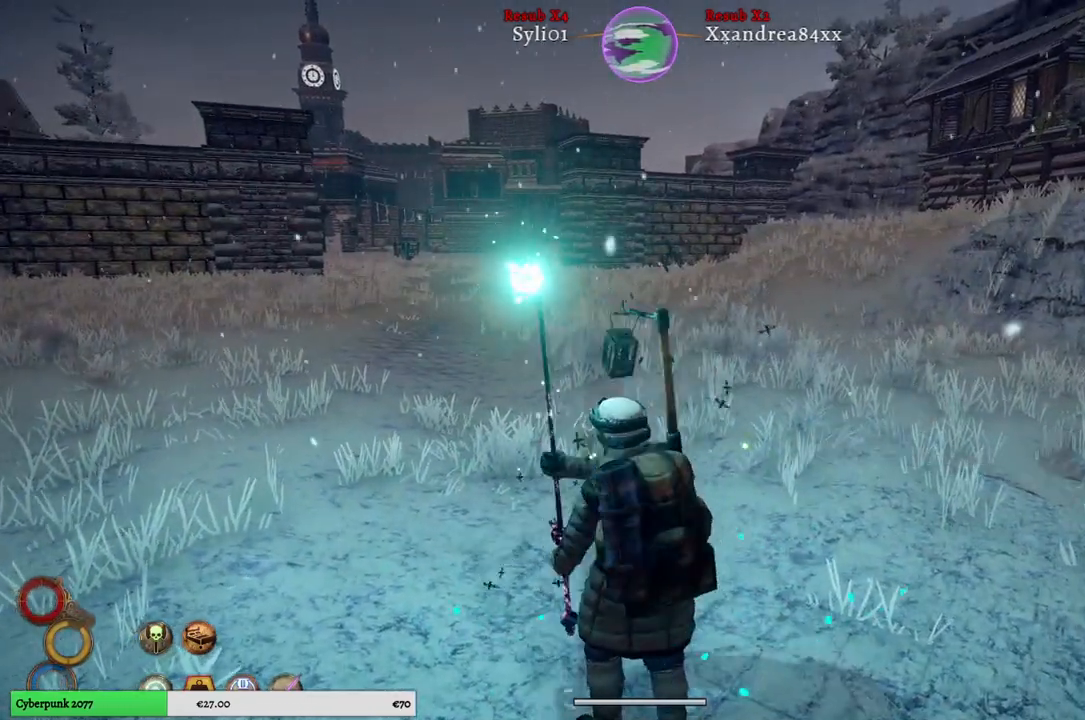
{"buttons": [], "left_stick": "up", "right_stick": "center", "events": [[133, "left_stick", "up"]]}
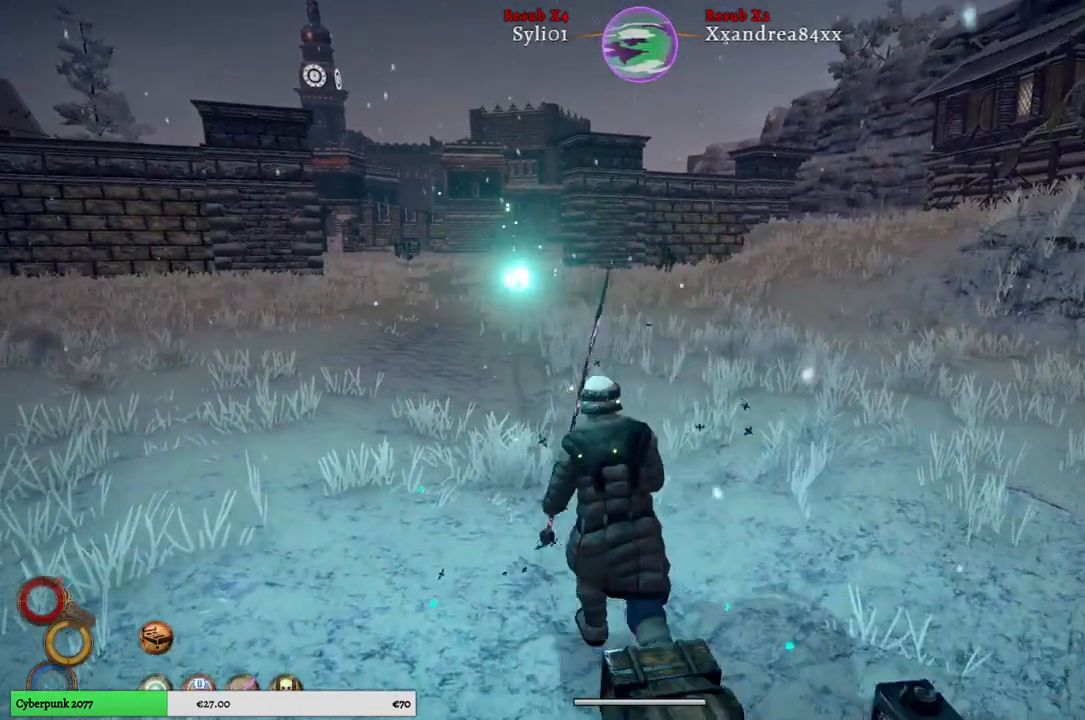
{"buttons": [], "left_stick": "up", "right_stick": "center", "events": []}
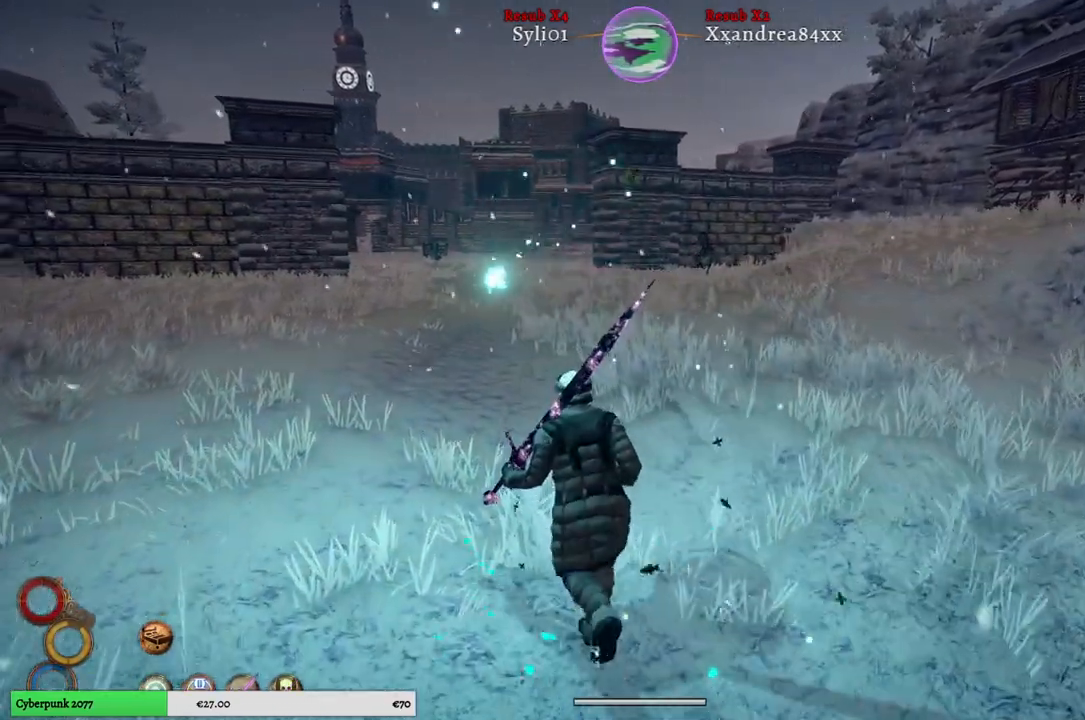
{"buttons": [], "left_stick": "up", "right_stick": "center", "events": []}
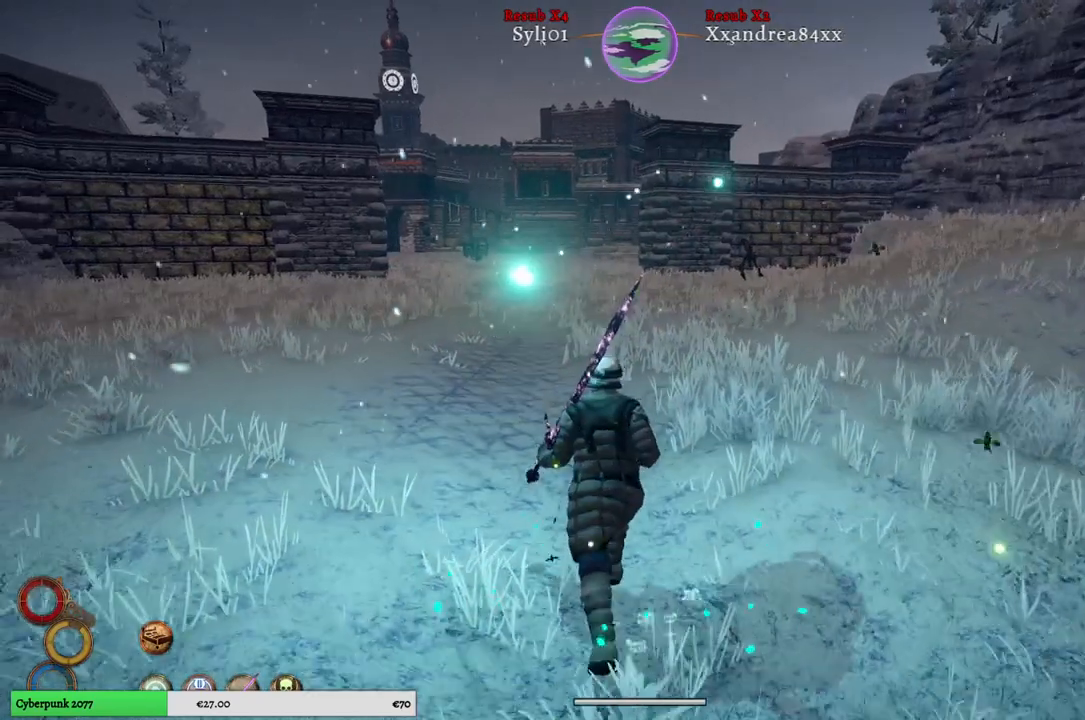
{"buttons": [], "left_stick": "center", "right_stick": "center", "events": [[267, "left_stick", "center"], [333, "R3", "down"], [467, "R3", "up"]]}
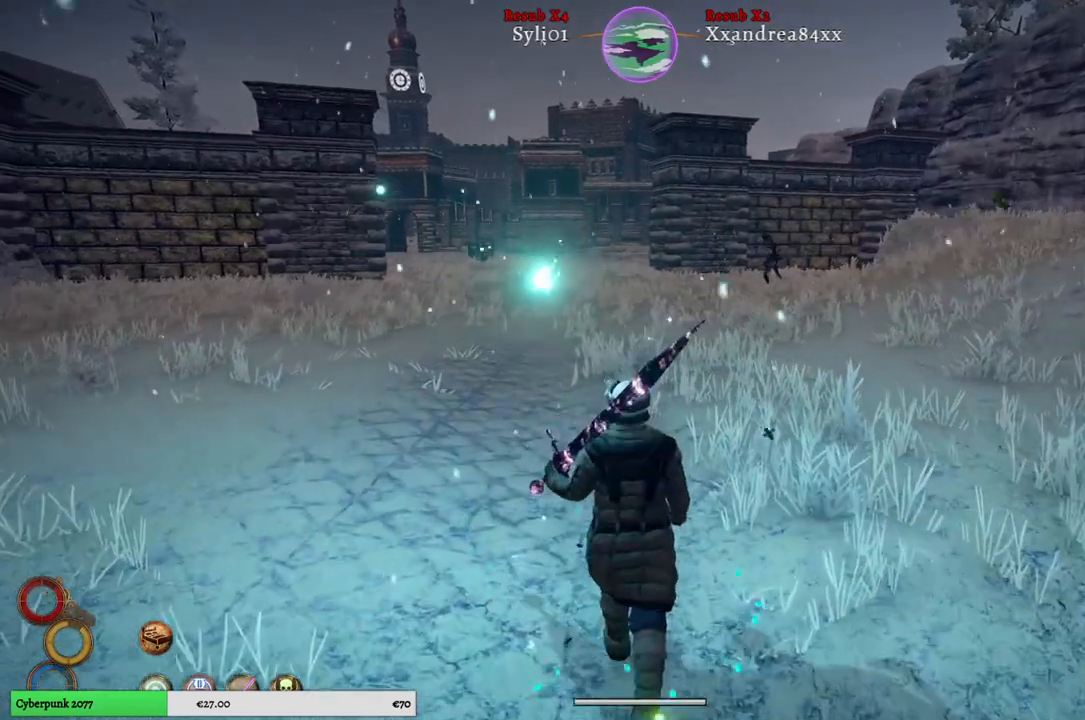
{"buttons": [], "left_stick": "center", "right_stick": "center", "events": []}
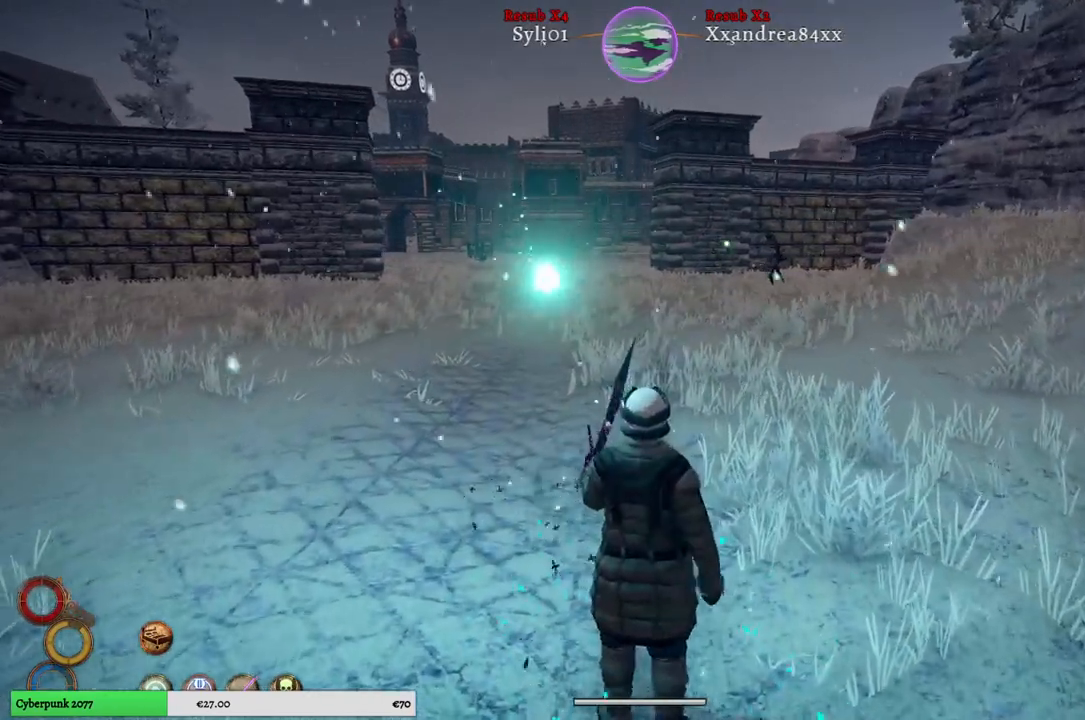
{"buttons": ["L2"], "left_stick": "center", "right_stick": "center", "events": [[133, "L2", "down"], [333, "A", "down"], [450, "A", "up"]]}
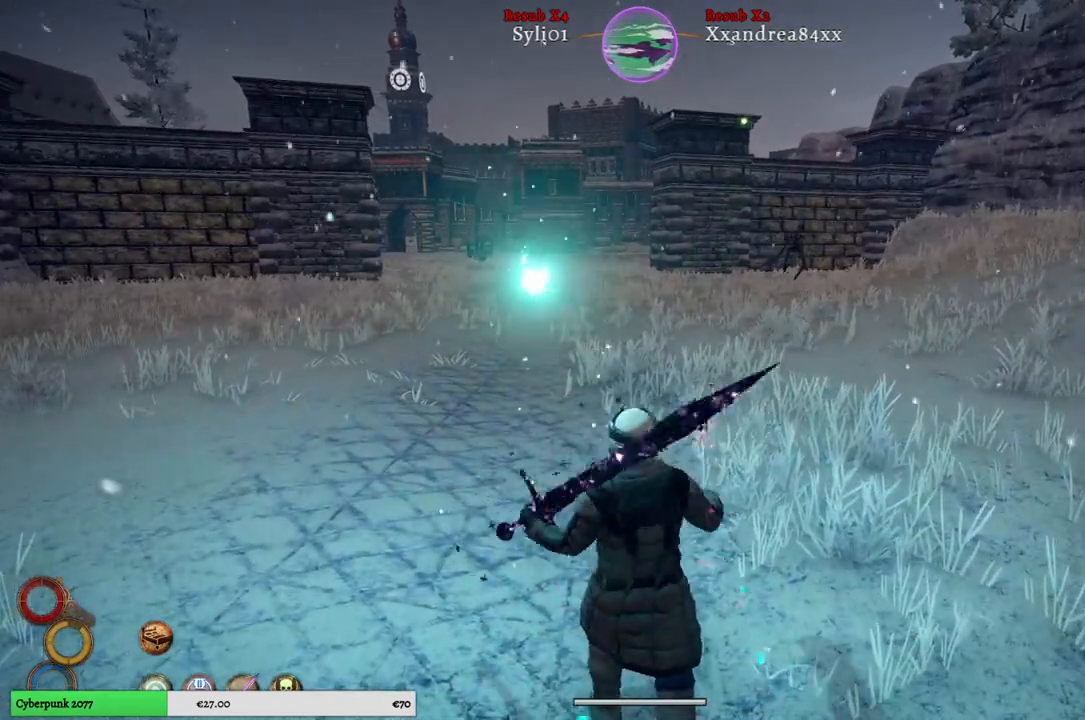
{"buttons": ["L2"], "left_stick": "center", "right_stick": "center", "events": []}
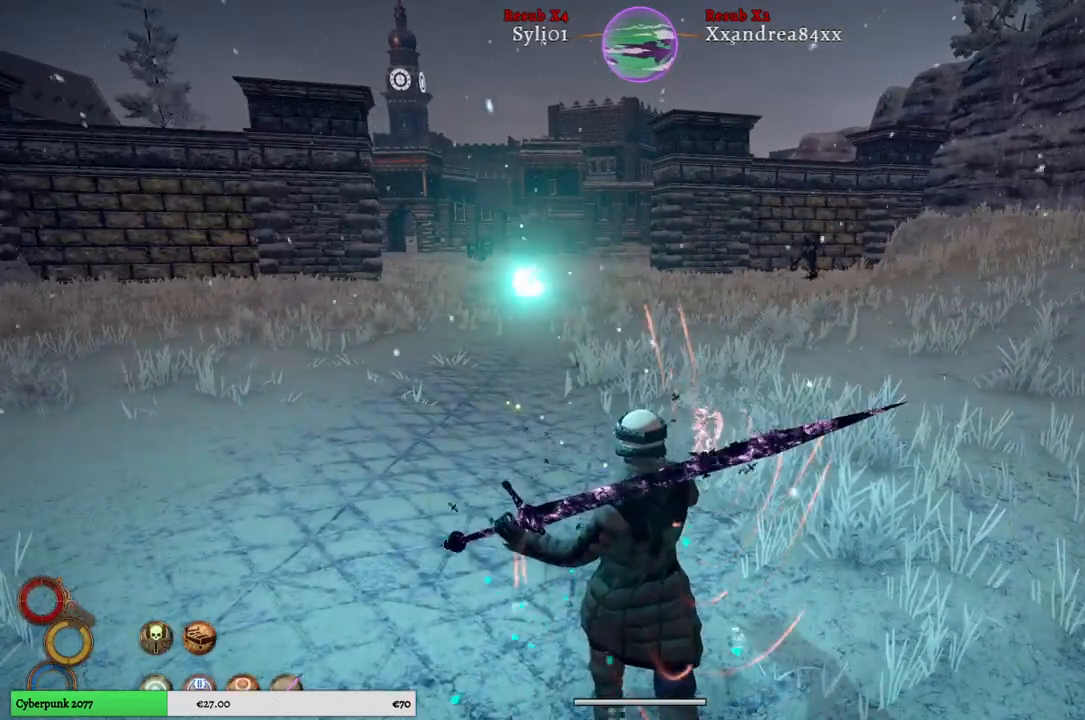
{"buttons": ["L2"], "left_stick": "center", "right_stick": "center", "events": []}
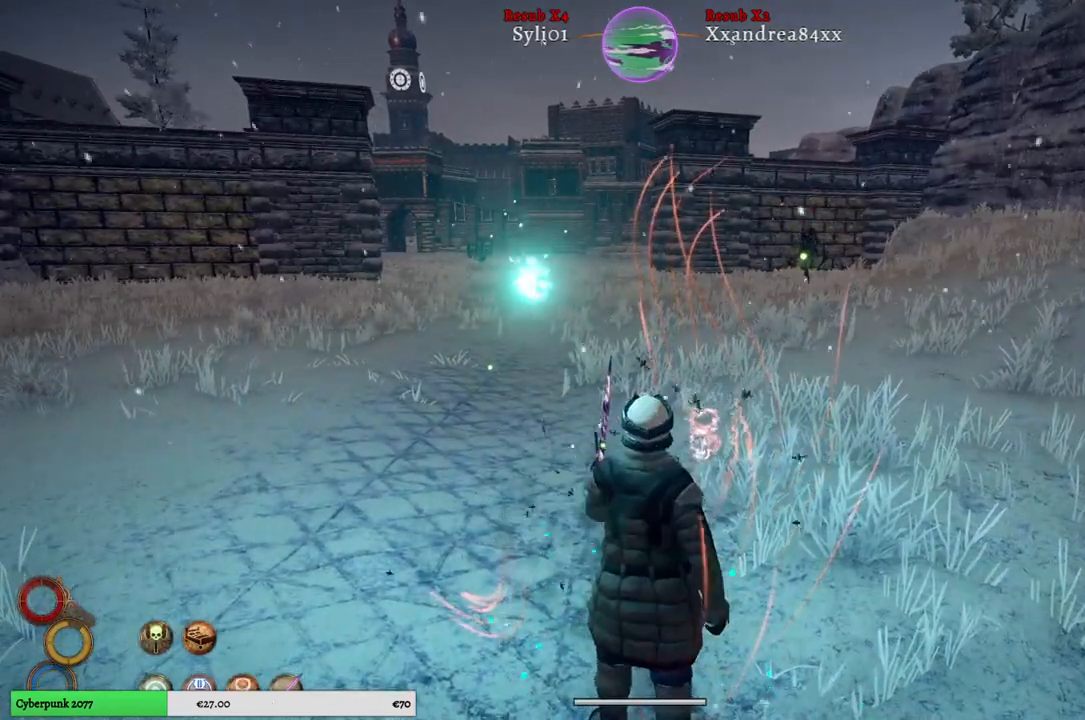
{"buttons": ["L2"], "left_stick": "center", "right_stick": "center", "events": [[200, "B", "down"], [267, "B", "up"]]}
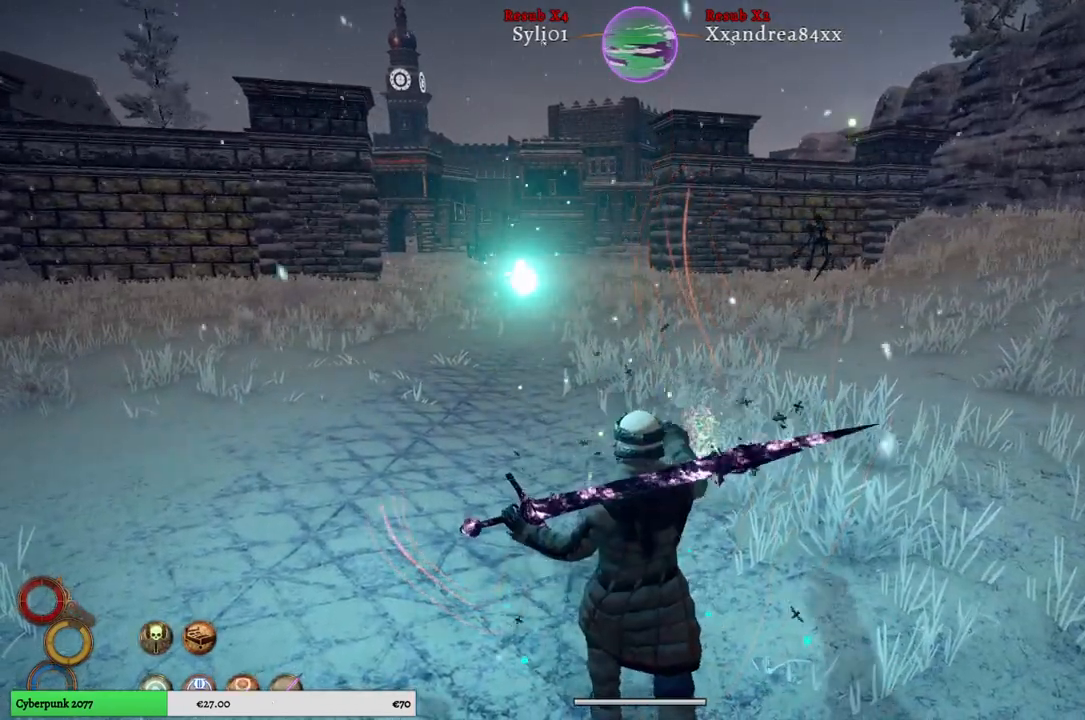
{"buttons": ["L2"], "left_stick": "center", "right_stick": "right", "events": [[300, "right_stick", "right"]]}
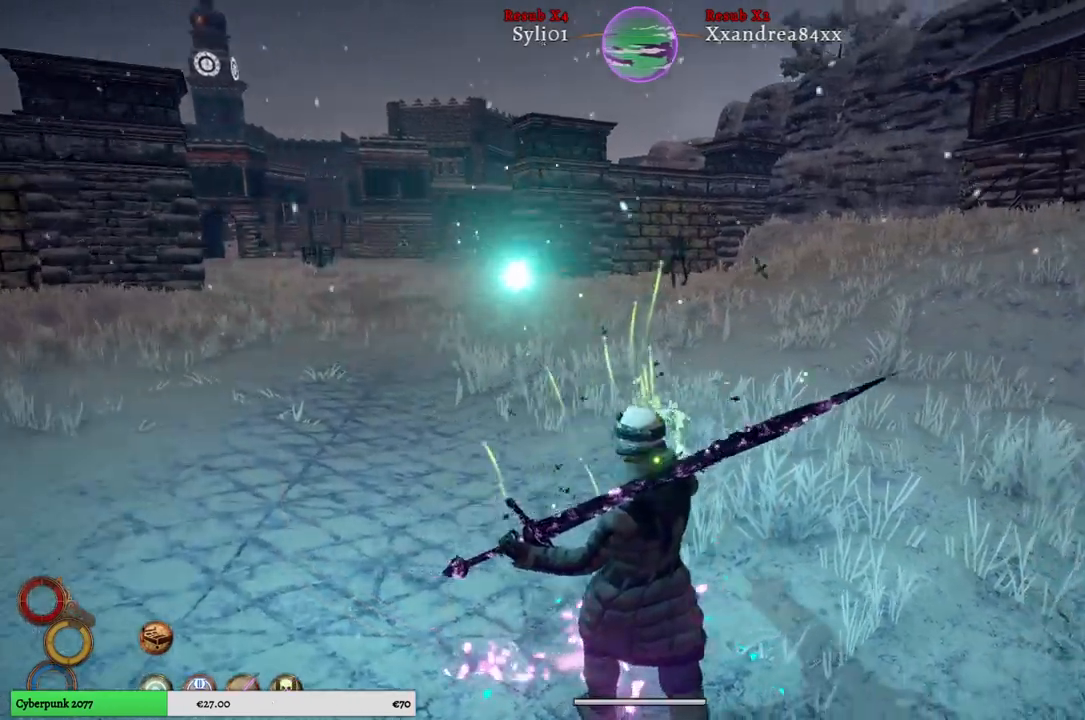
{"buttons": [], "left_stick": "up", "right_stick": "center", "events": [[17, "right_stick", "center"], [150, "L2", "up"], [300, "left_stick", "up"]]}